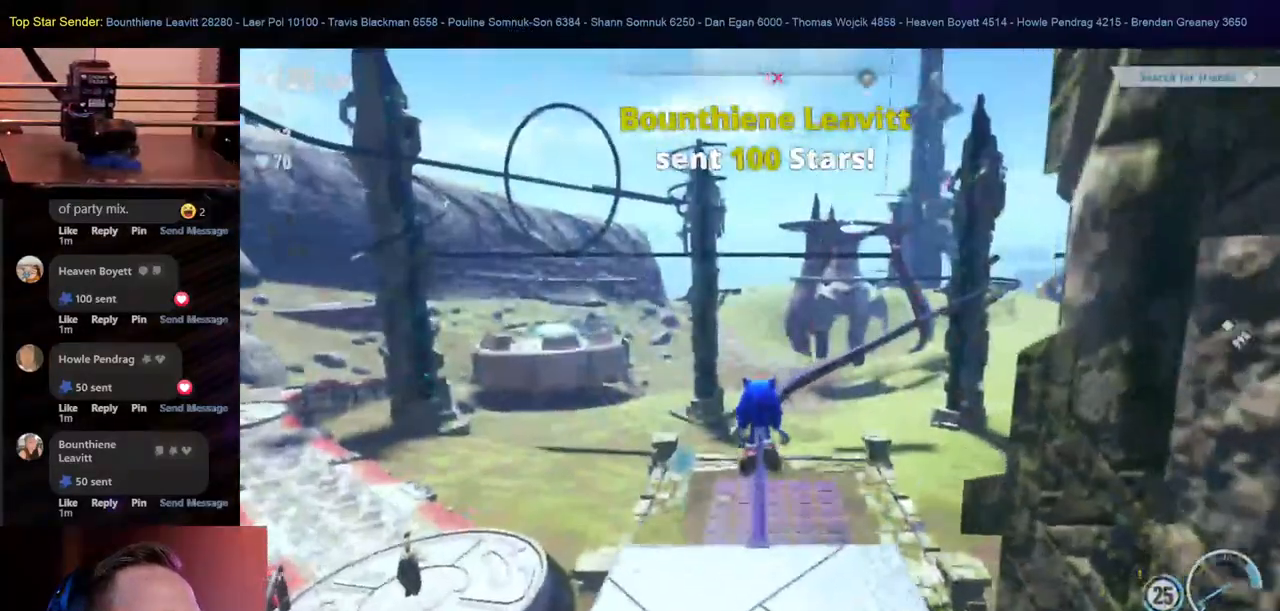
Gameplay with a controller (Nintendo layout); each line is a JSON object with the inputs held at the frame after it (dt_ms = milliseconds from this image to that frame). "events" lists button and stick changes between this image and that frame as [ms after this image, input, new state], when the widget could be followed in between. Not read: HOME L1 L2 L3 R2 R3.
{"dt_ms": 500, "buttons": [], "left_stick": "up", "right_stick": "center"}
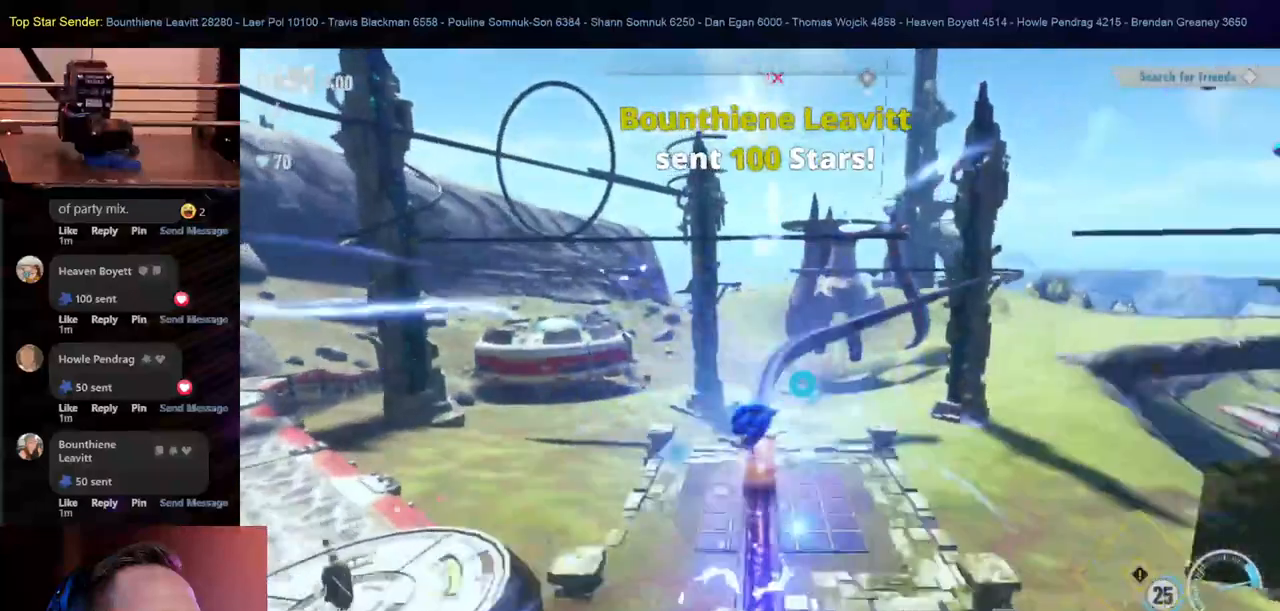
{"dt_ms": 500, "buttons": [], "left_stick": "right", "right_stick": "center", "events": [[250, "left_stick", "center"], [500, "left_stick", "right"]]}
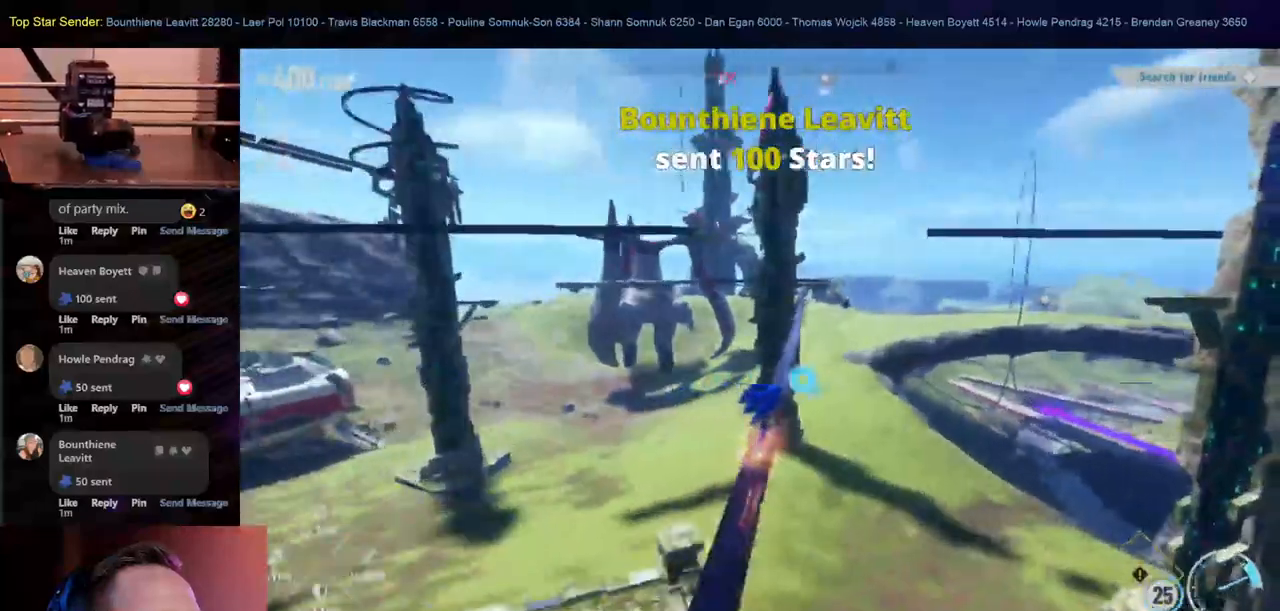
{"dt_ms": 500, "buttons": [], "left_stick": "center", "right_stick": "center", "events": [[83, "B", "down"], [183, "B", "up"], [383, "left_stick", "center"]]}
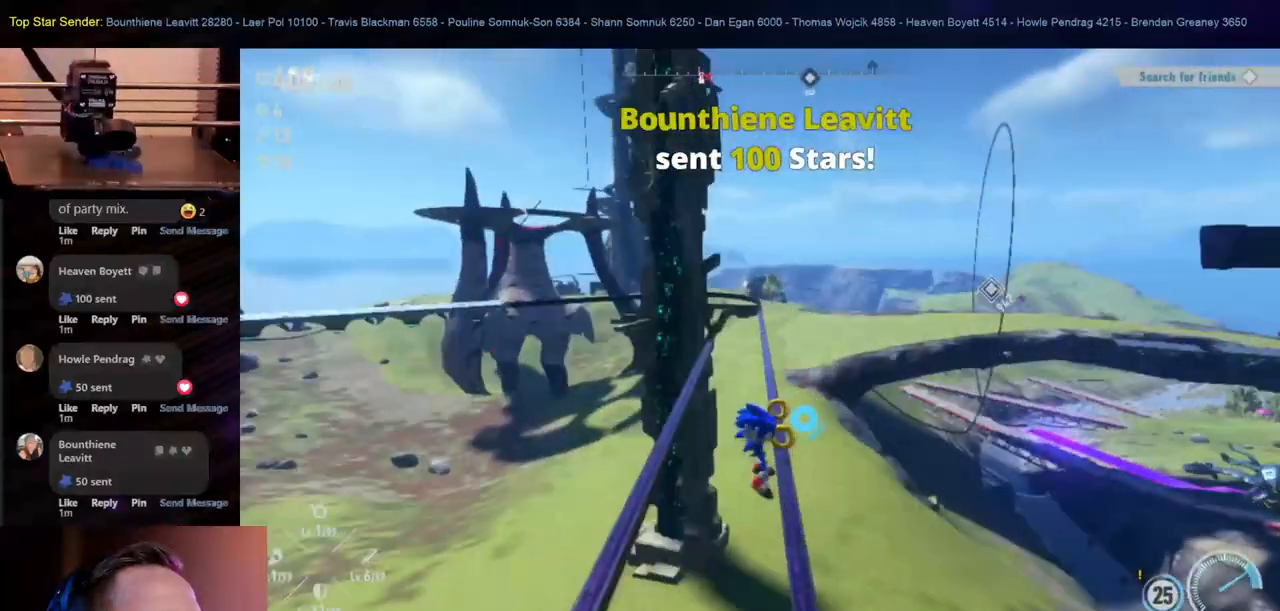
{"dt_ms": 500, "buttons": [], "left_stick": "center", "right_stick": "center", "events": []}
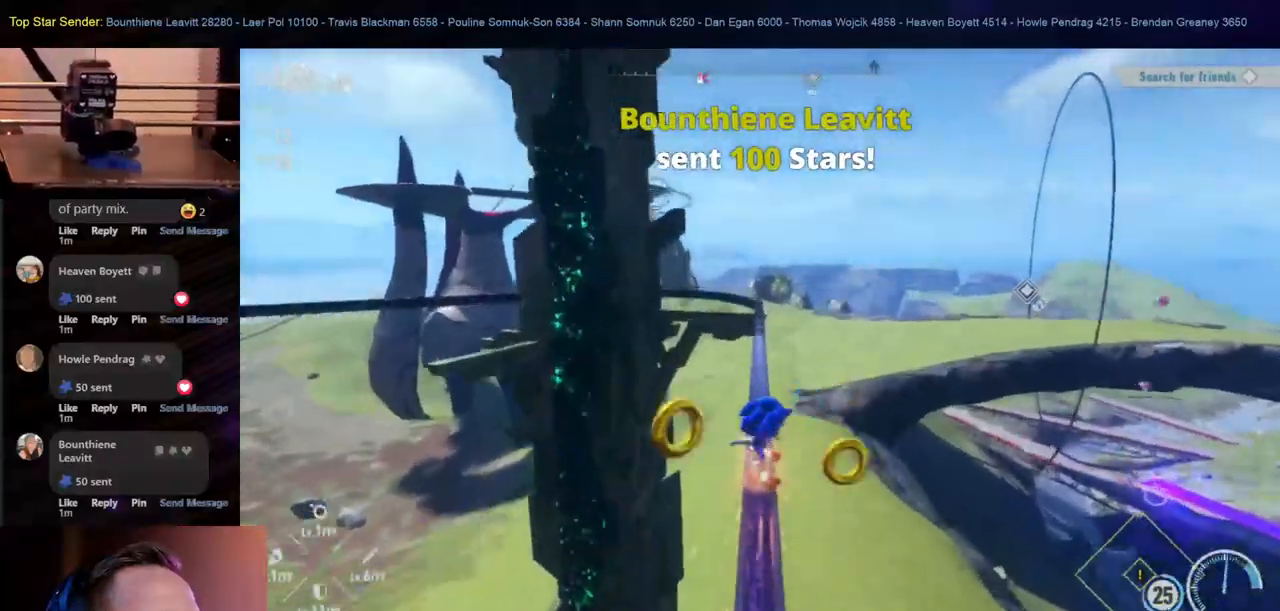
{"dt_ms": 500, "buttons": [], "left_stick": "center", "right_stick": "center", "events": []}
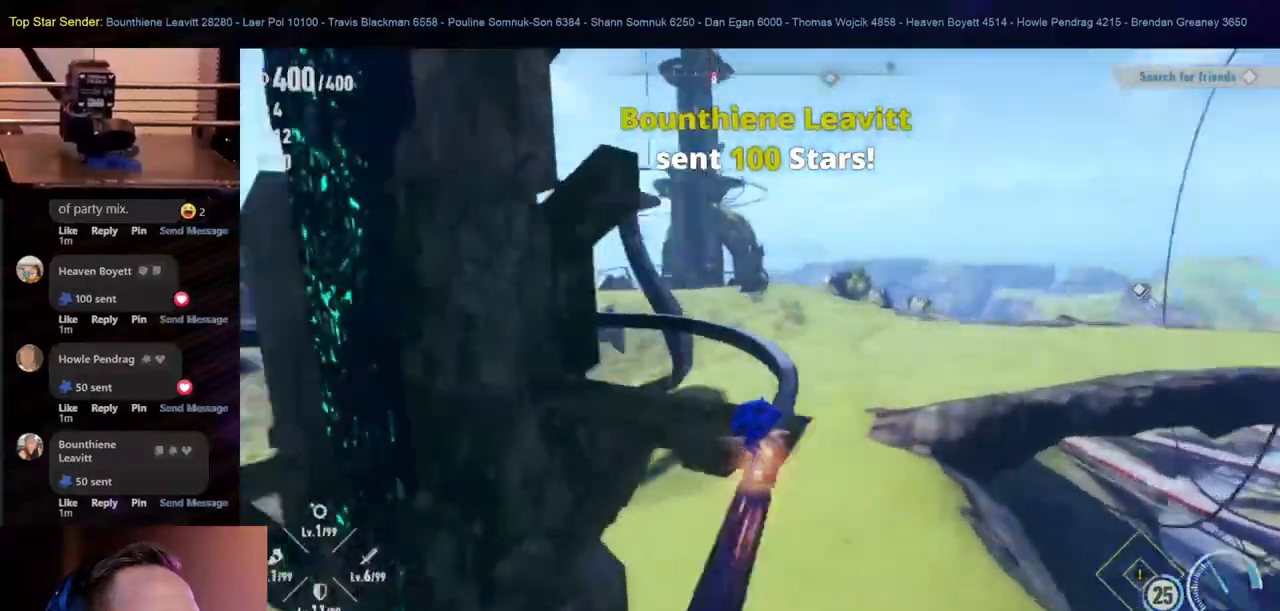
{"dt_ms": 500, "buttons": [], "left_stick": "center", "right_stick": "center", "events": []}
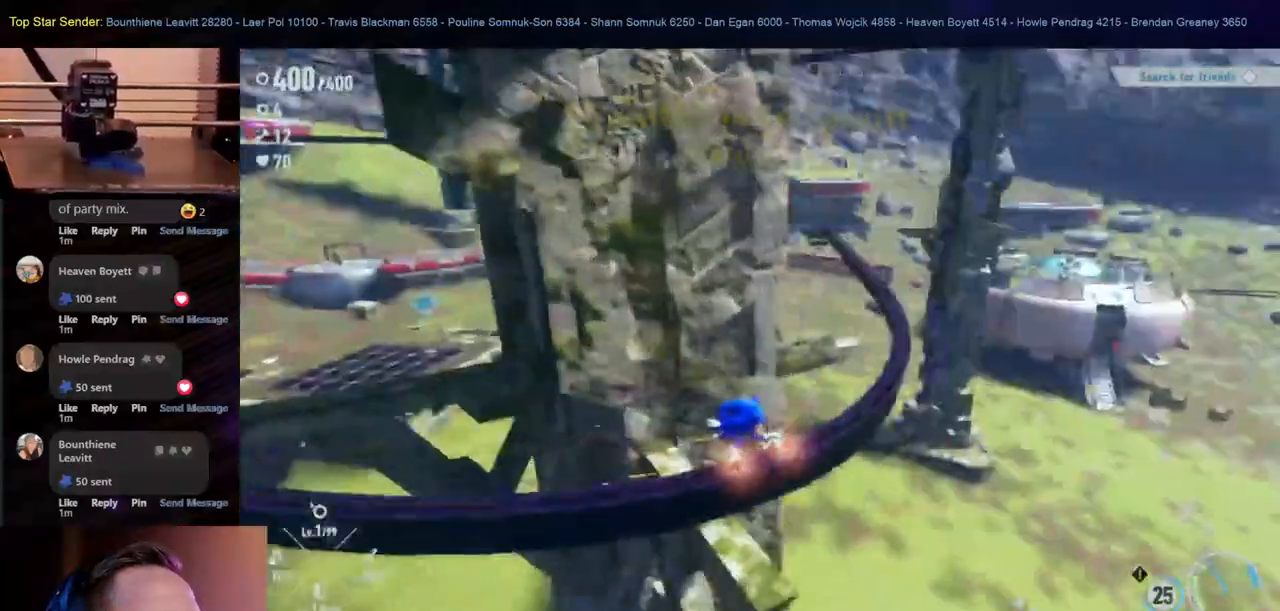
{"dt_ms": 500, "buttons": [], "left_stick": "up", "right_stick": "center"}
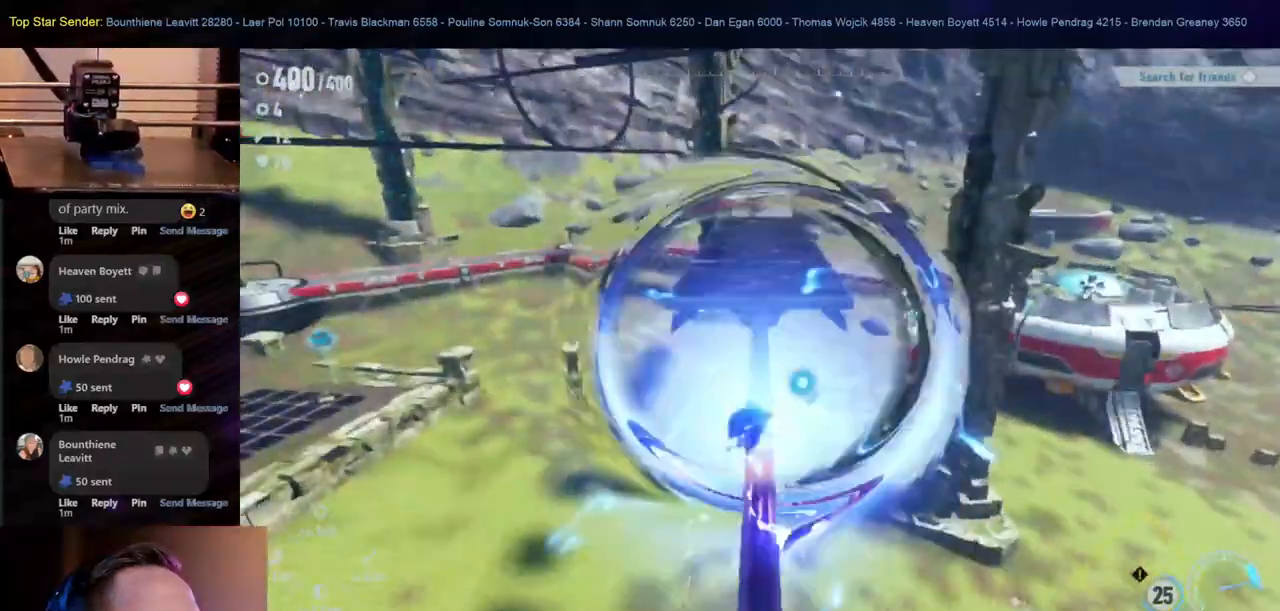
{"dt_ms": 500, "buttons": ["B"], "left_stick": "up", "right_stick": "center", "events": [[483, "B", "down"]]}
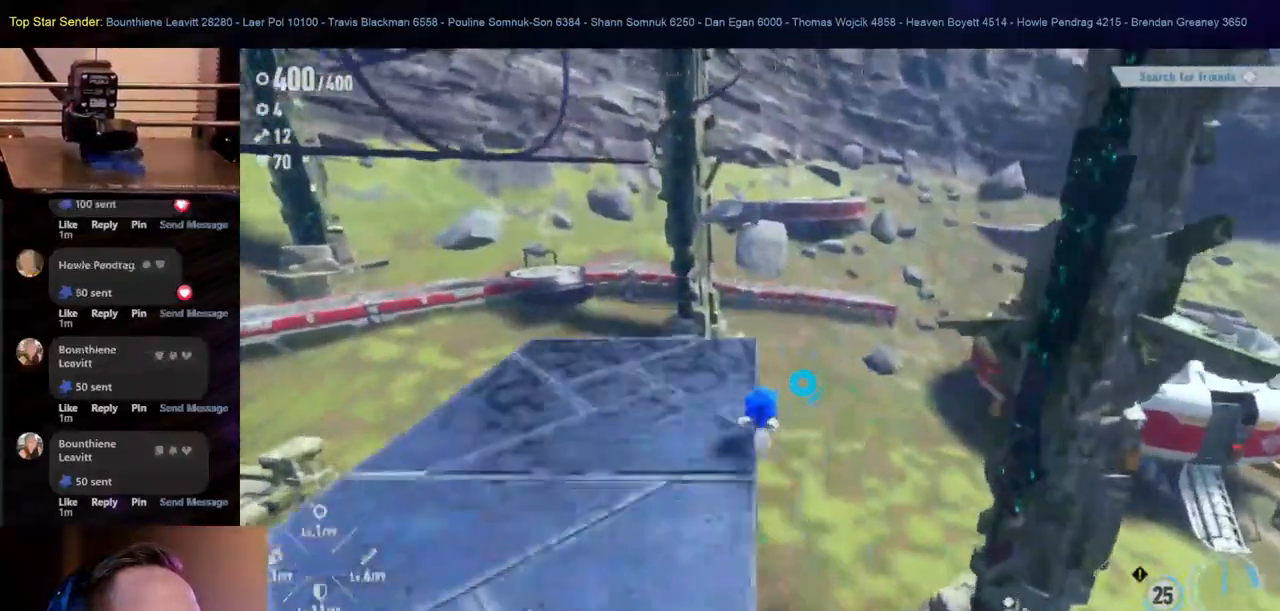
{"dt_ms": 500, "buttons": ["B"], "left_stick": "up", "right_stick": "center", "events": []}
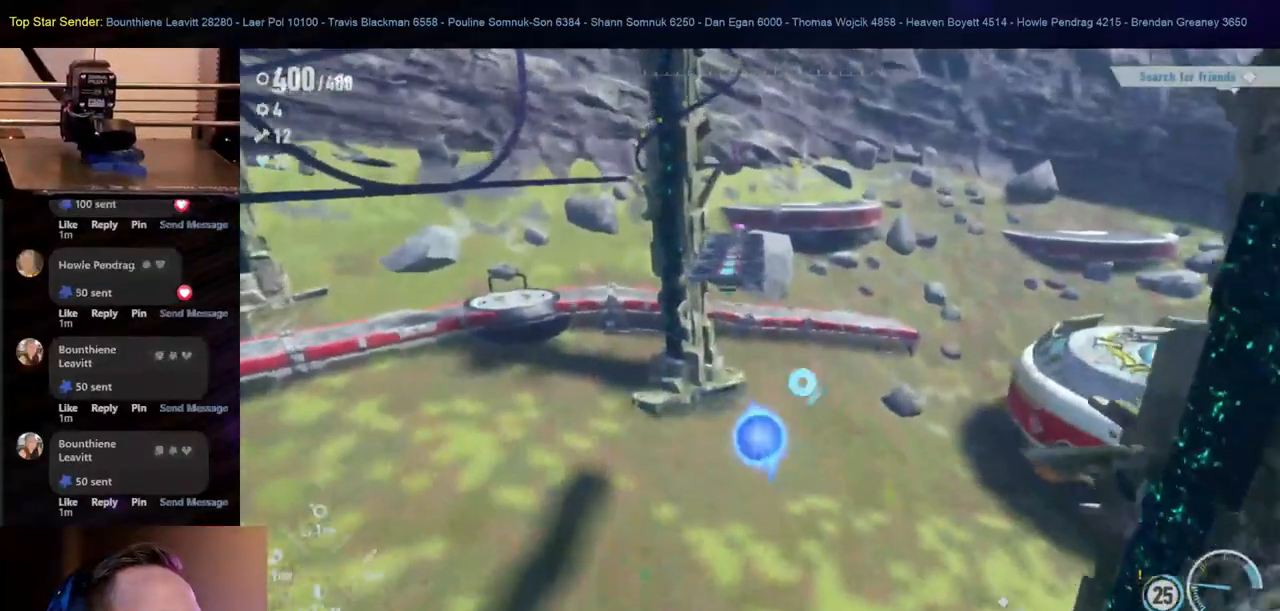
{"dt_ms": 500, "buttons": [], "left_stick": "up", "right_stick": "center", "events": [[217, "B", "up"], [300, "A", "down"], [383, "A", "up"]]}
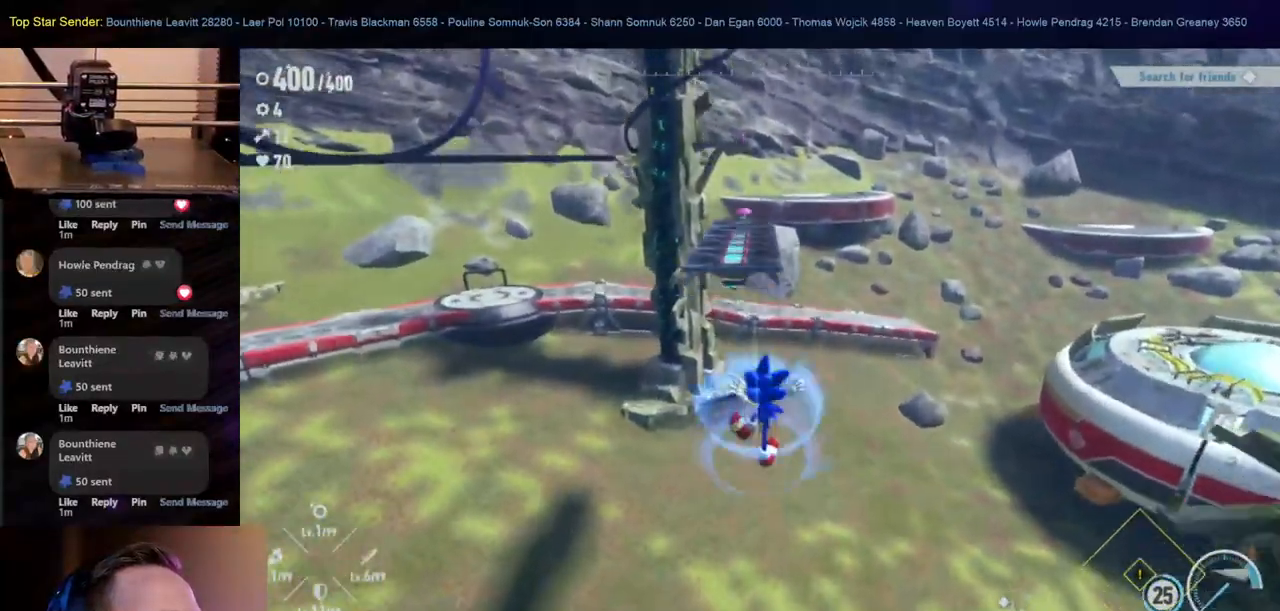
{"dt_ms": 500, "buttons": [], "left_stick": "up", "right_stick": "center", "events": []}
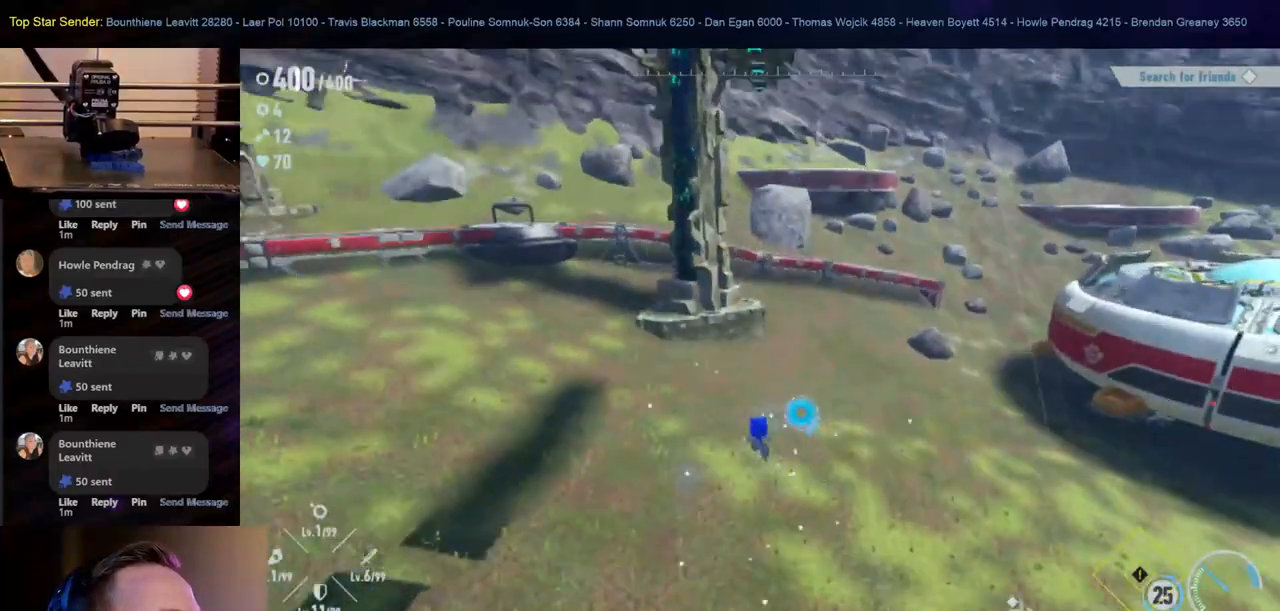
{"dt_ms": 500, "buttons": [], "left_stick": "up-left", "right_stick": "up-left", "events": [[283, "right_stick", "up-left"], [417, "left_stick", "up-left"]]}
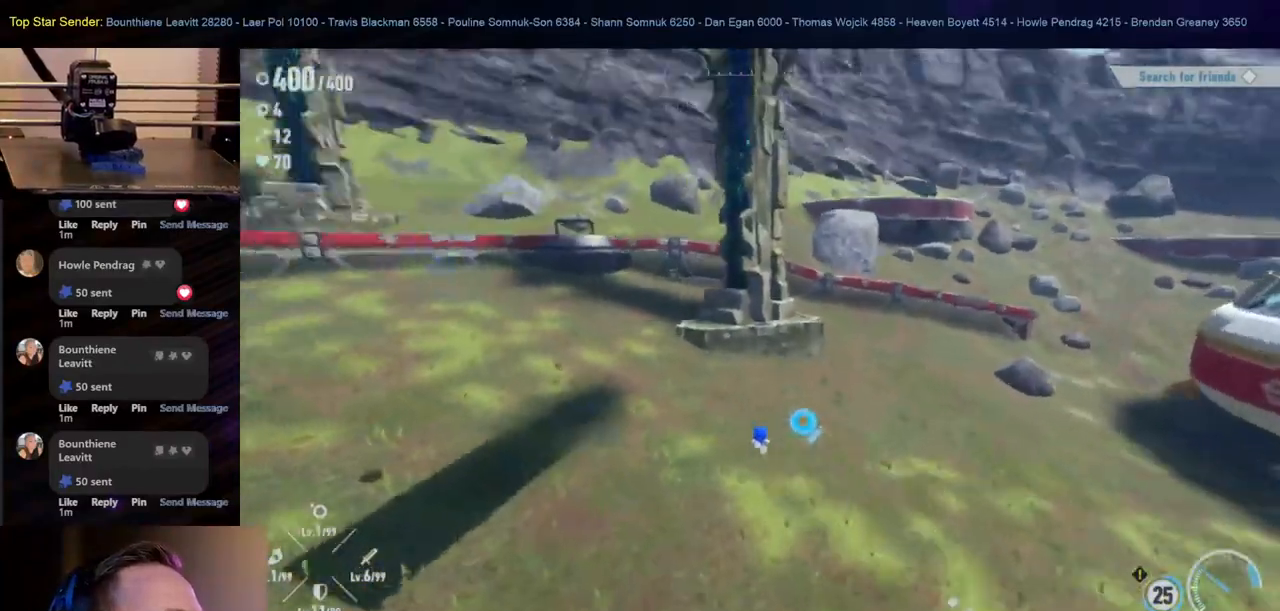
{"dt_ms": 500, "buttons": [], "left_stick": "up", "right_stick": "up-left", "events": [[83, "left_stick", "center"], [200, "left_stick", "up"]]}
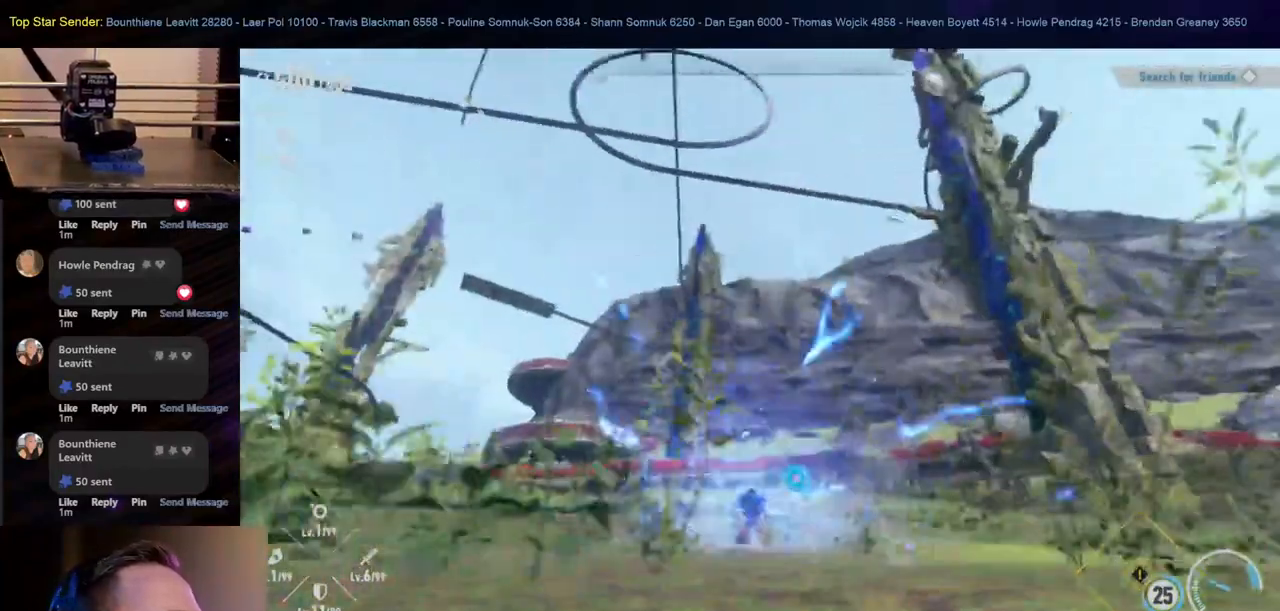
{"dt_ms": 500, "buttons": [], "left_stick": "up", "right_stick": "left", "events": [[33, "right_stick", "center"], [133, "right_stick", "left"]]}
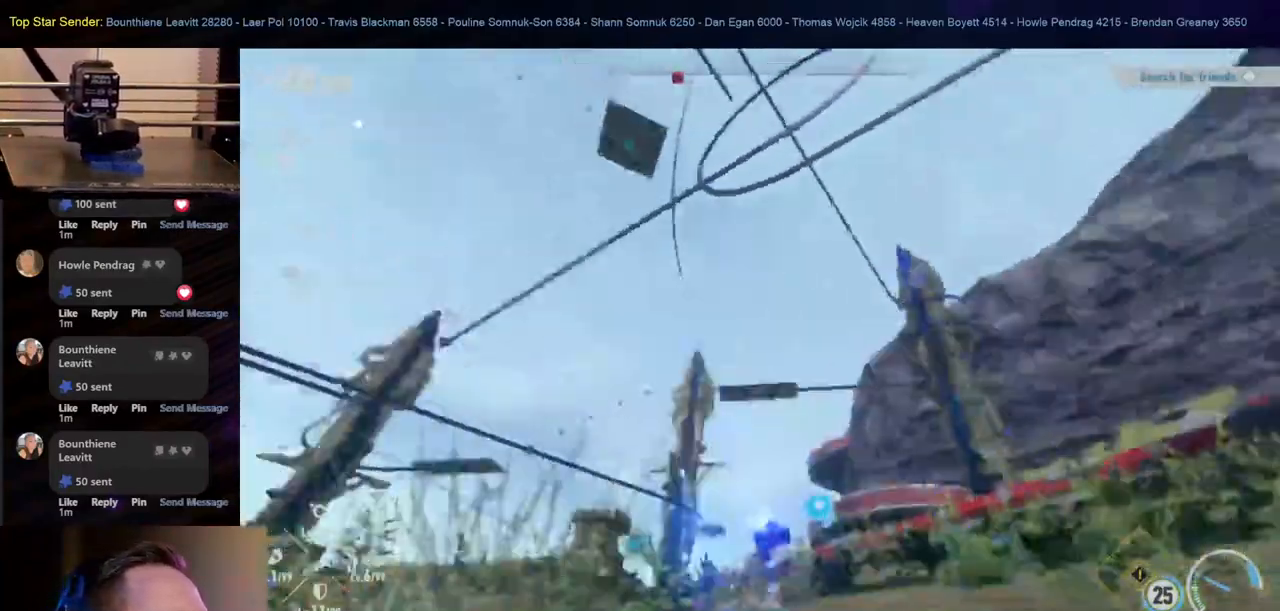
{"dt_ms": 500, "buttons": [], "left_stick": "up", "right_stick": "center", "events": [[317, "right_stick", "center"]]}
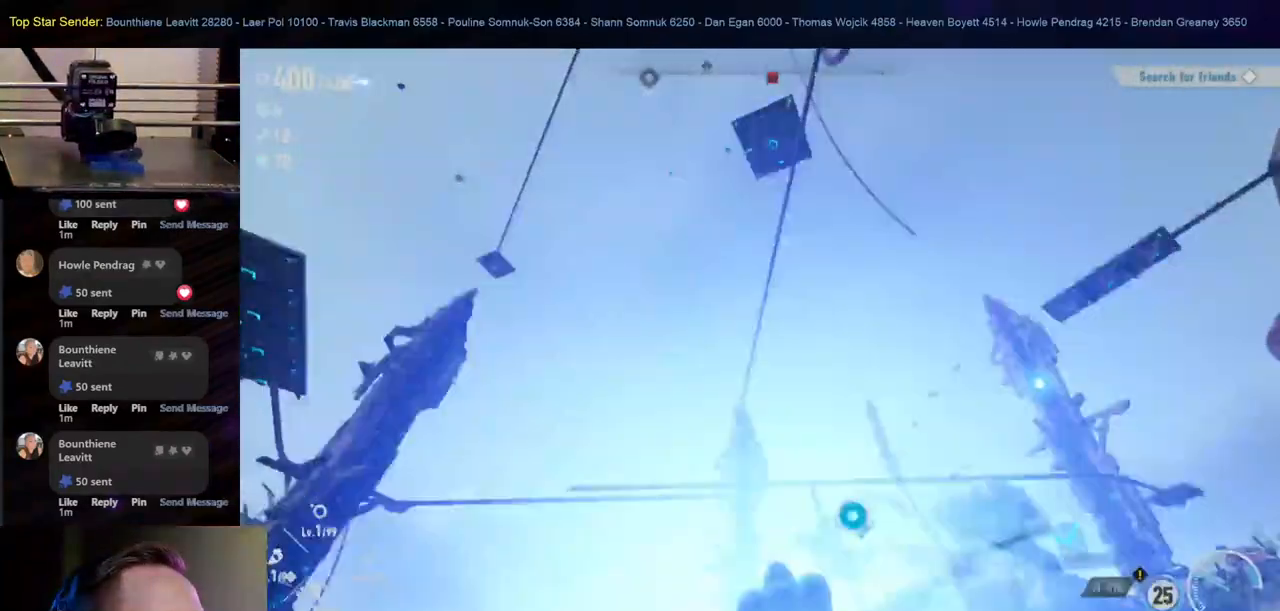
{"dt_ms": 500, "buttons": [], "left_stick": "up", "right_stick": "center", "events": [[100, "right_stick", "down-right"], [500, "right_stick", "center"]]}
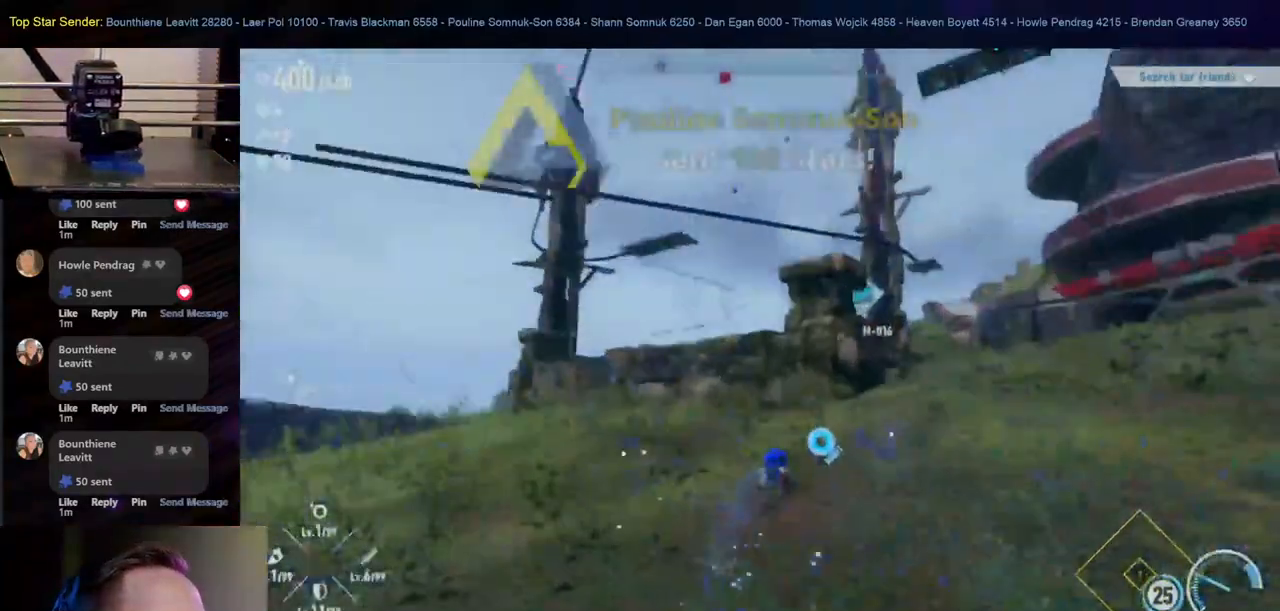
{"dt_ms": 500, "buttons": ["B"], "left_stick": "up", "right_stick": "center"}
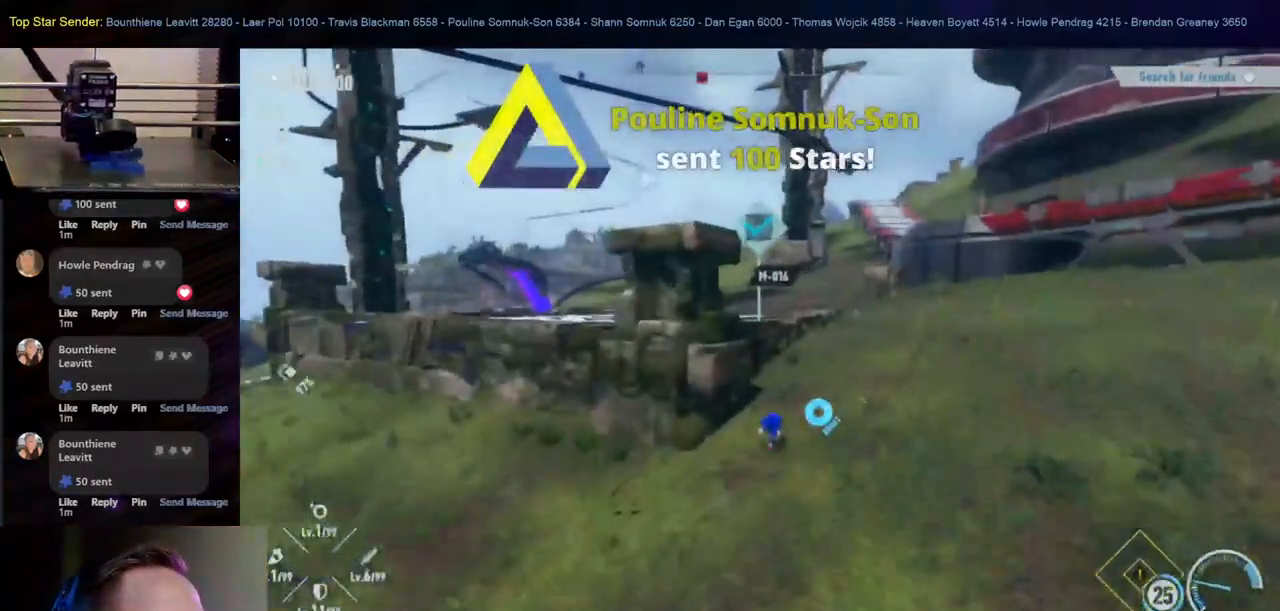
{"dt_ms": 1000, "buttons": [], "left_stick": "up", "right_stick": "center"}
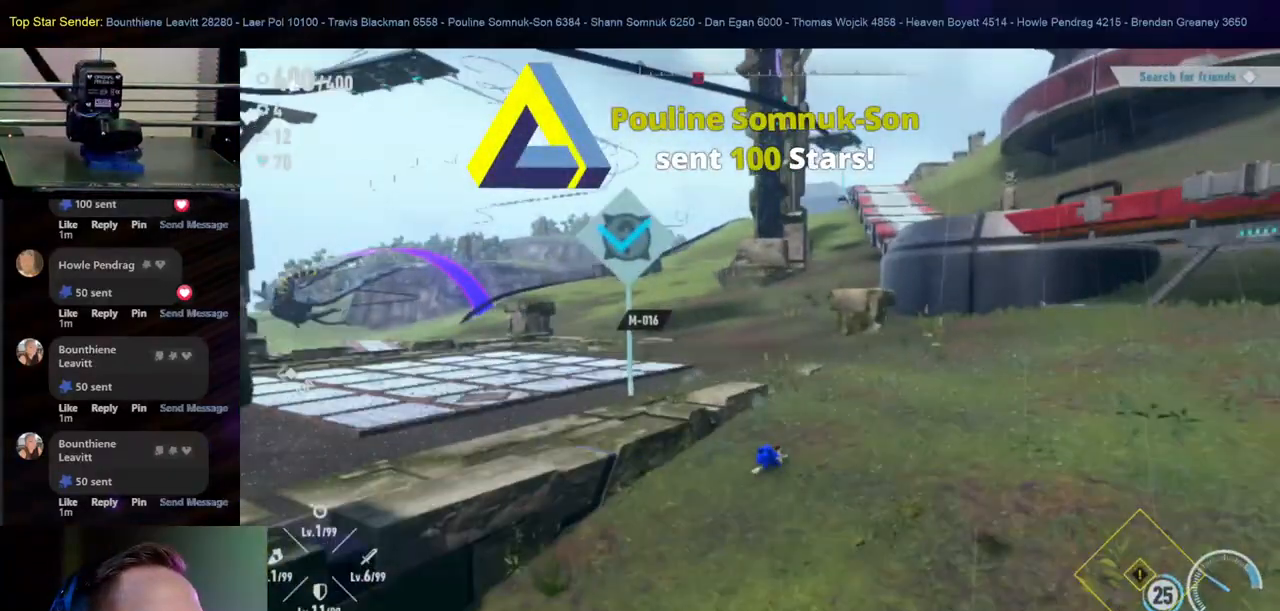
{"dt_ms": 500, "buttons": ["A"], "left_stick": "up", "right_stick": "center", "events": [[133, "A", "down"], [283, "A", "up"], [483, "A", "down"]]}
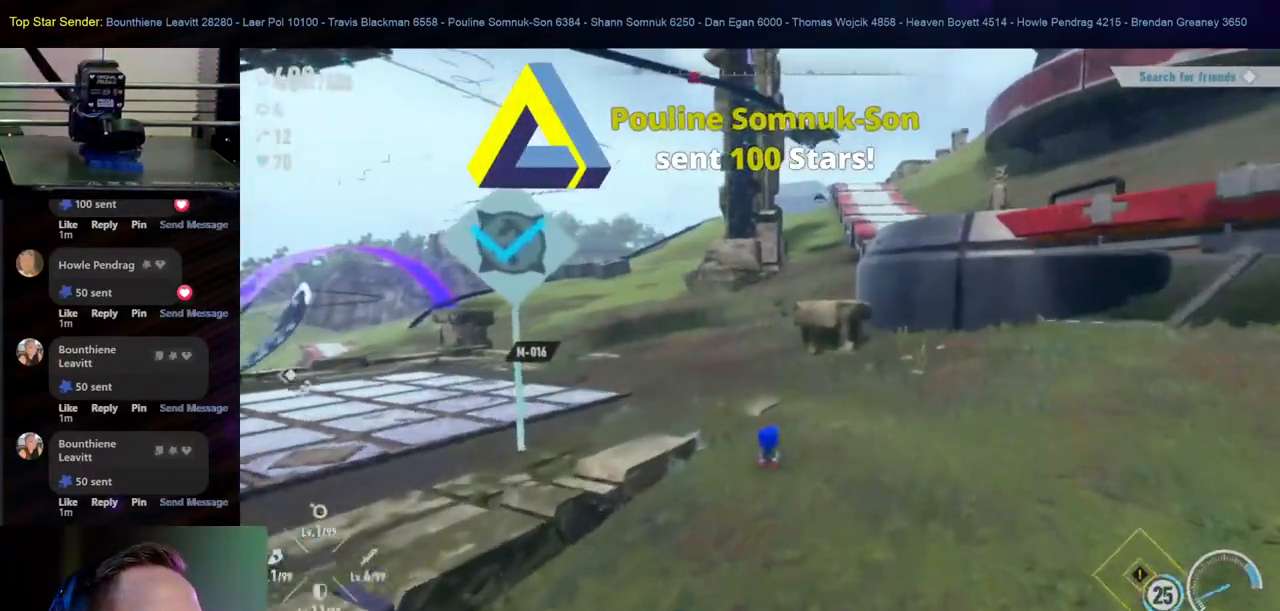
{"dt_ms": 500, "buttons": [], "left_stick": "up", "right_stick": "center", "events": [[100, "A", "up"]]}
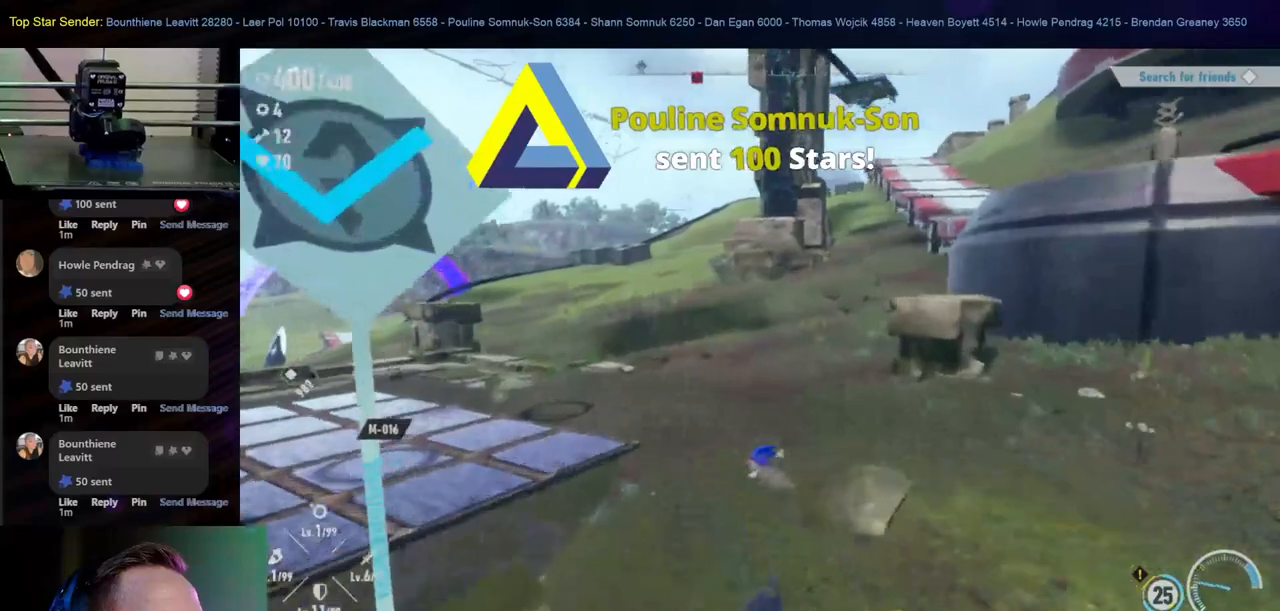
{"dt_ms": 500, "buttons": [], "left_stick": "up", "right_stick": "center", "events": [[267, "B", "down"], [433, "B", "up"]]}
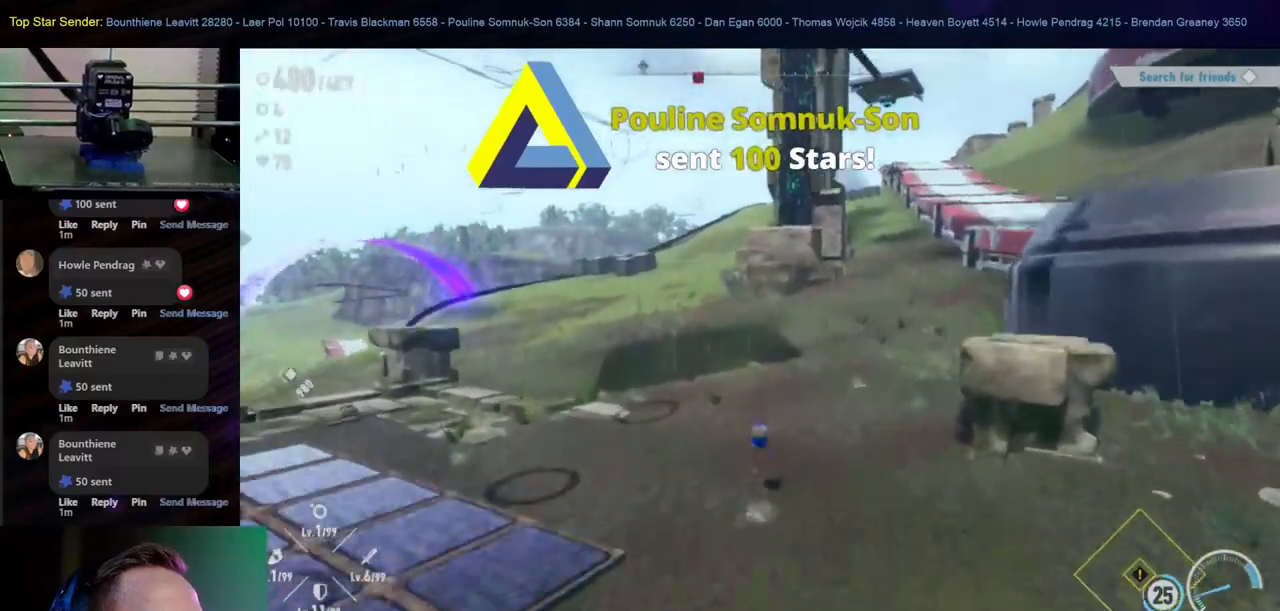
{"dt_ms": 500, "buttons": ["A"], "left_stick": "up", "right_stick": "center", "events": [[400, "A", "down"]]}
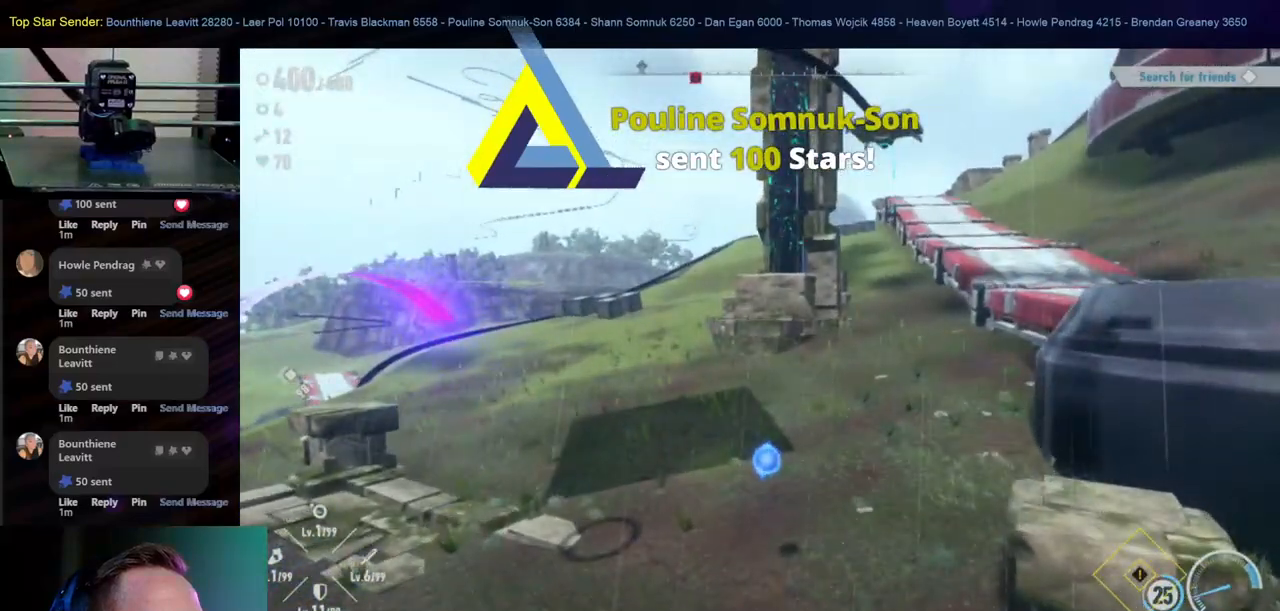
{"dt_ms": 500, "buttons": [], "left_stick": "up", "right_stick": "center", "events": [[233, "A", "up"]]}
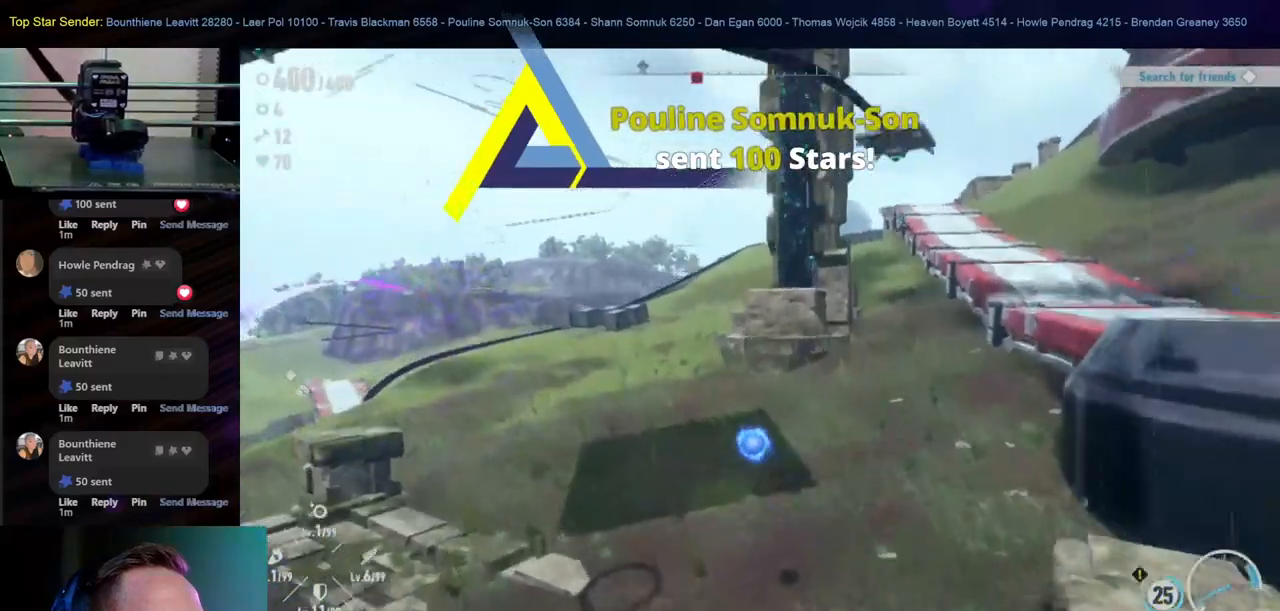
{"dt_ms": 500, "buttons": ["A"], "left_stick": "up", "right_stick": "center", "events": [[50, "B", "down"], [217, "B", "up"], [450, "A", "down"]]}
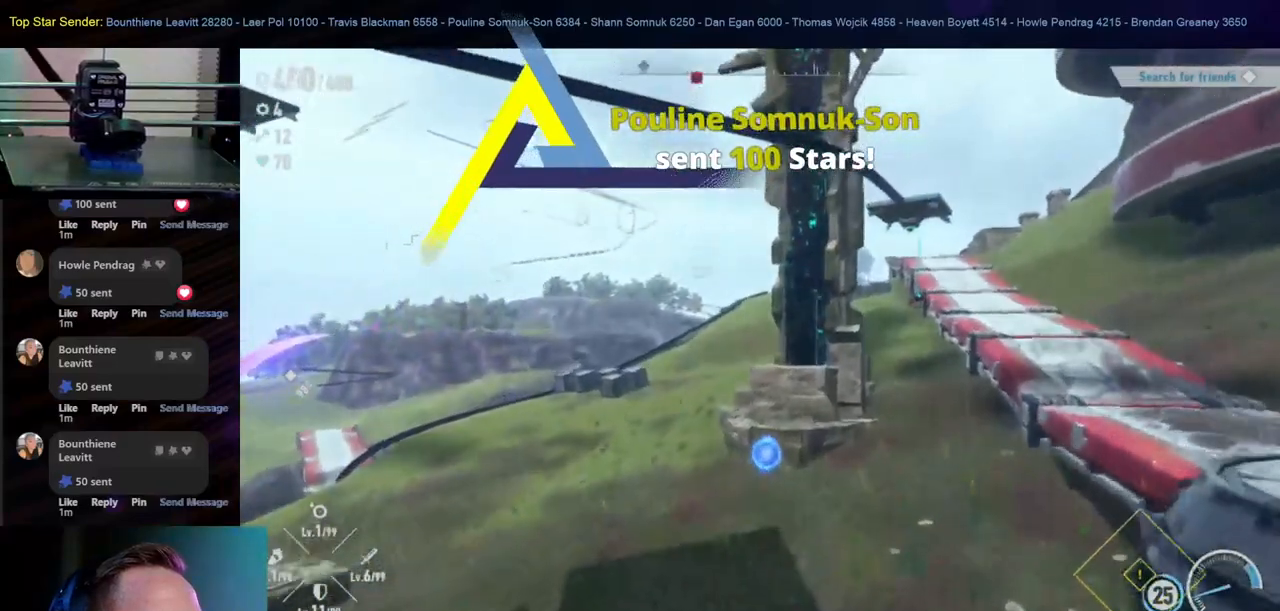
{"dt_ms": 500, "buttons": ["A"], "left_stick": "up", "right_stick": "center", "events": []}
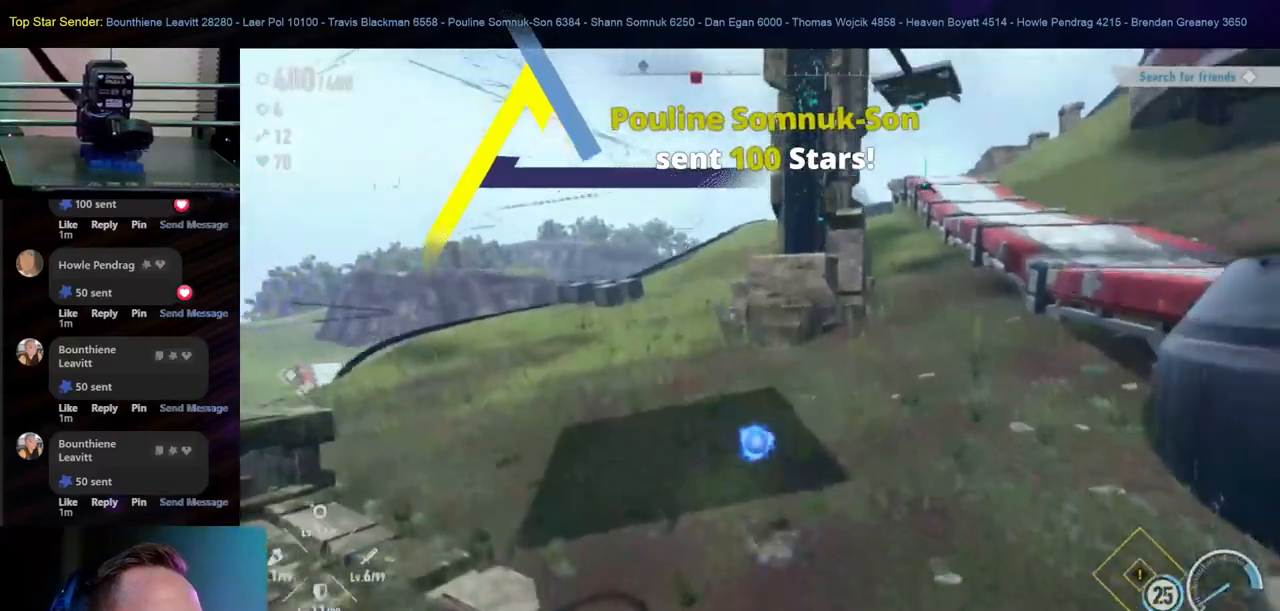
{"dt_ms": 500, "buttons": ["A"], "left_stick": "up", "right_stick": "center", "events": []}
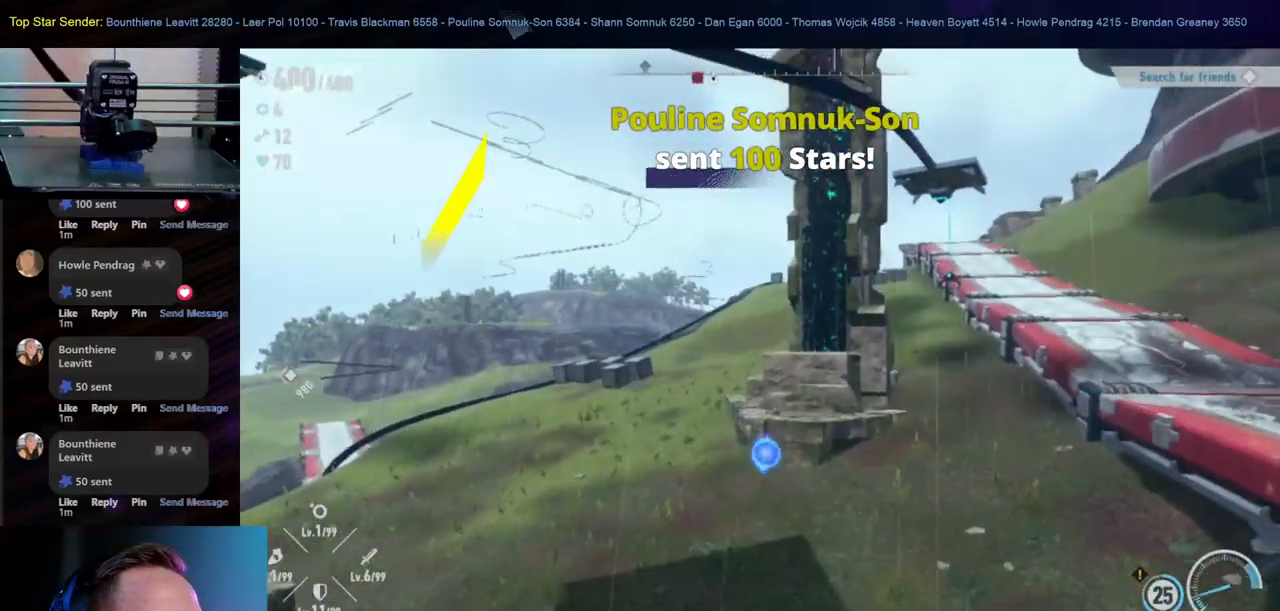
{"dt_ms": 500, "buttons": ["A"], "left_stick": "up", "right_stick": "center", "events": []}
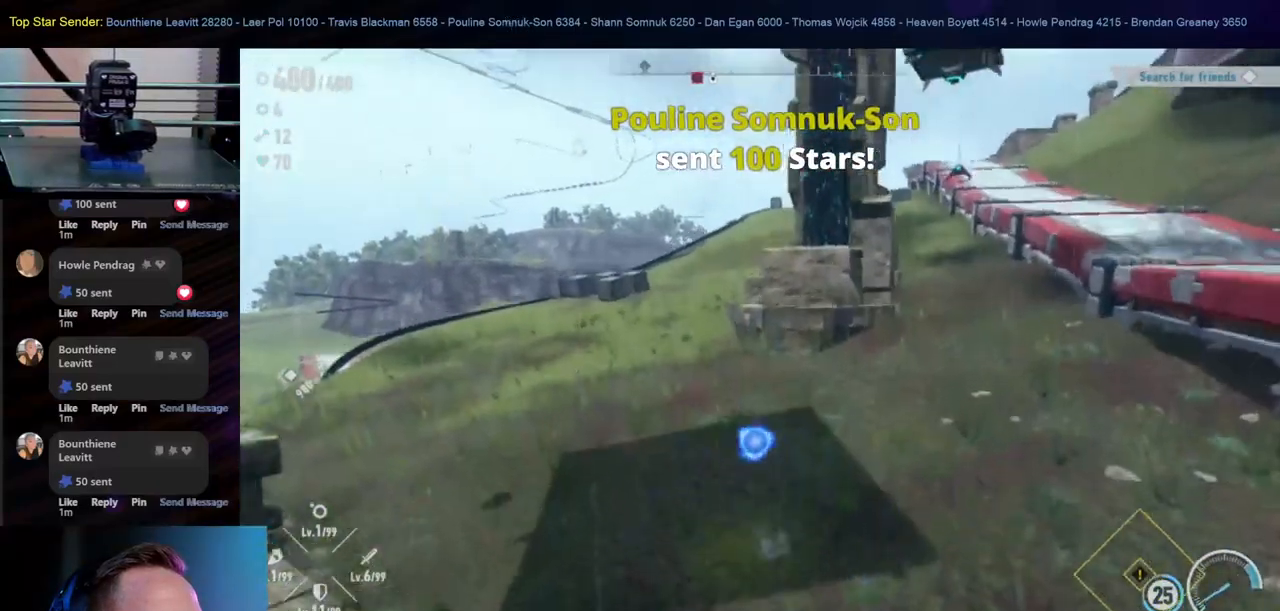
{"dt_ms": 500, "buttons": ["A"], "left_stick": "up", "right_stick": "center", "events": []}
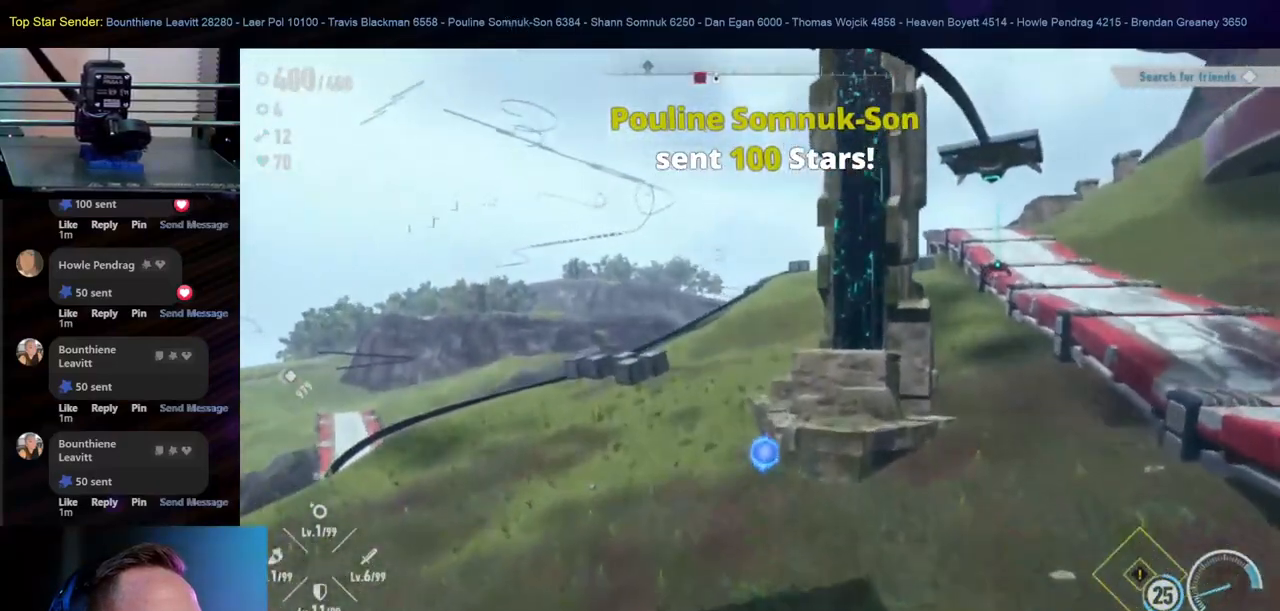
{"dt_ms": 500, "buttons": ["A"], "left_stick": "up", "right_stick": "center", "events": []}